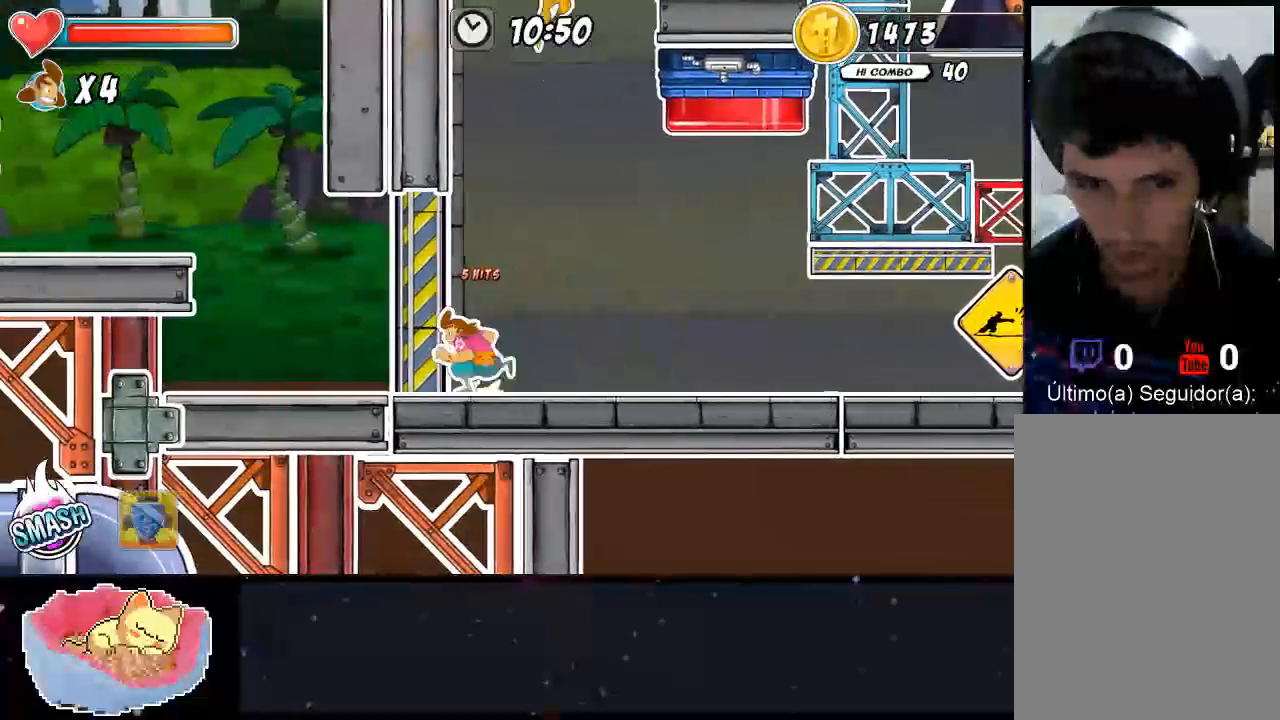
Gameplay with a controller (Xbox layout); each line is a JSON object with the inputs held at the frame after it (dt_ms = milliseconds from this image to that frame). "events" lists button and stick changes between this image and that frame as [ms after this image, input, new state], when the widget could be followed in between. Not read: L3 R3.
{"dt_ms": 500, "buttons": ["A"], "left_stick": "right", "right_stick": "center", "events": [[133, "left_stick", "center"], [267, "left_stick", "right"], [400, "A", "down"]]}
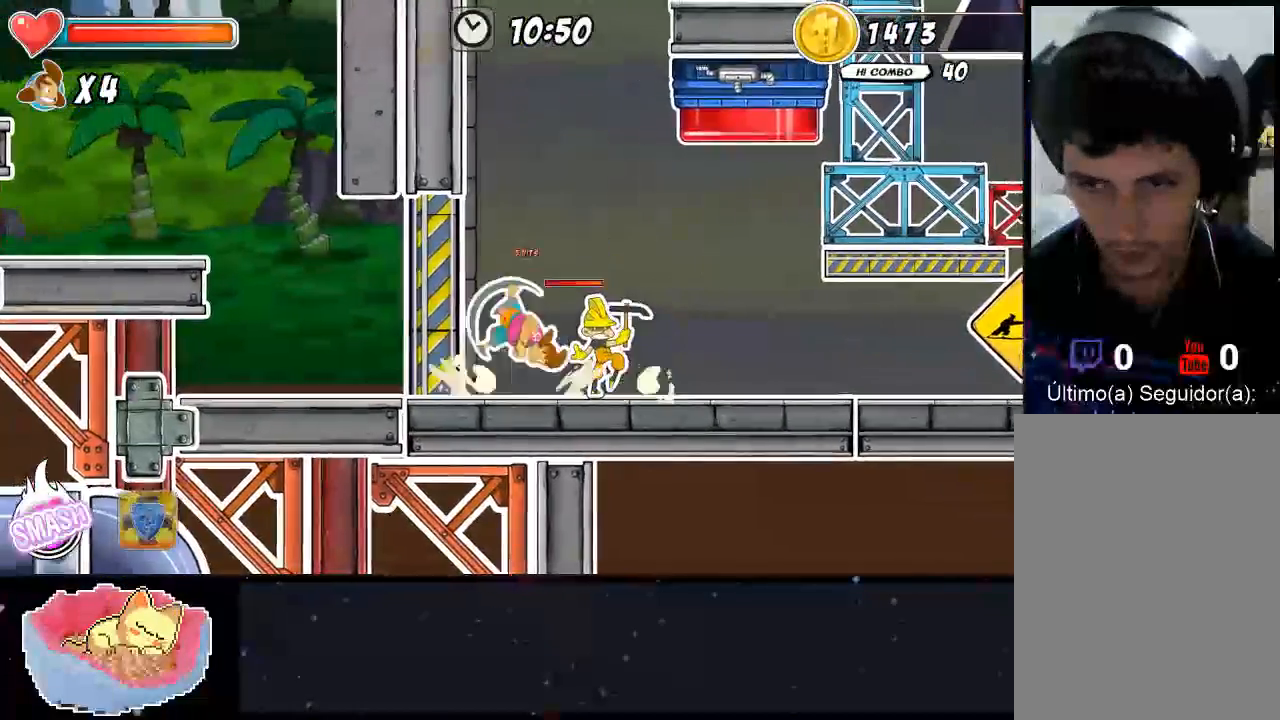
{"dt_ms": 500, "buttons": ["X"], "left_stick": "center", "right_stick": "center", "events": [[33, "A", "up"], [233, "X", "down"], [300, "X", "up"], [467, "left_stick", "center"], [500, "X", "down"]]}
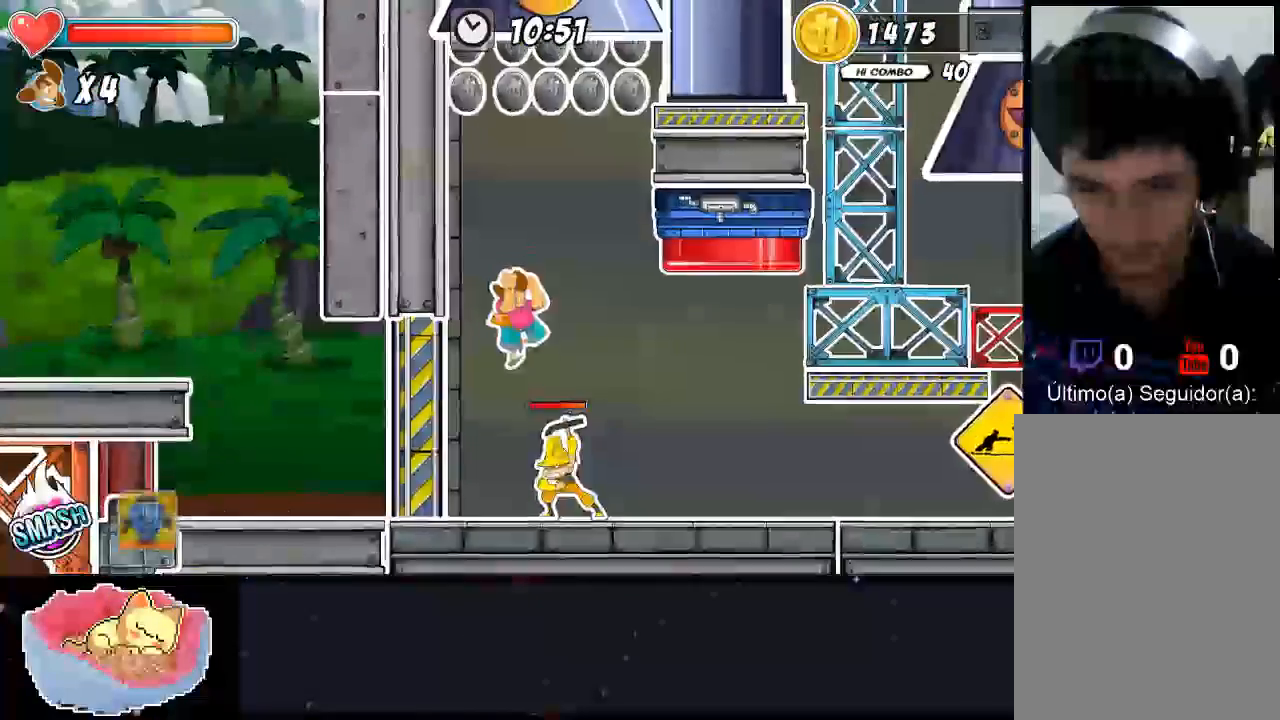
{"dt_ms": 1000, "buttons": [], "left_stick": "center", "right_stick": "center", "events": [[100, "X", "up"], [300, "X", "down"], [367, "X", "up"], [433, "X", "down"], [500, "X", "up"], [633, "X", "down"], [833, "X", "up"], [900, "X", "down"], [967, "X", "up"]]}
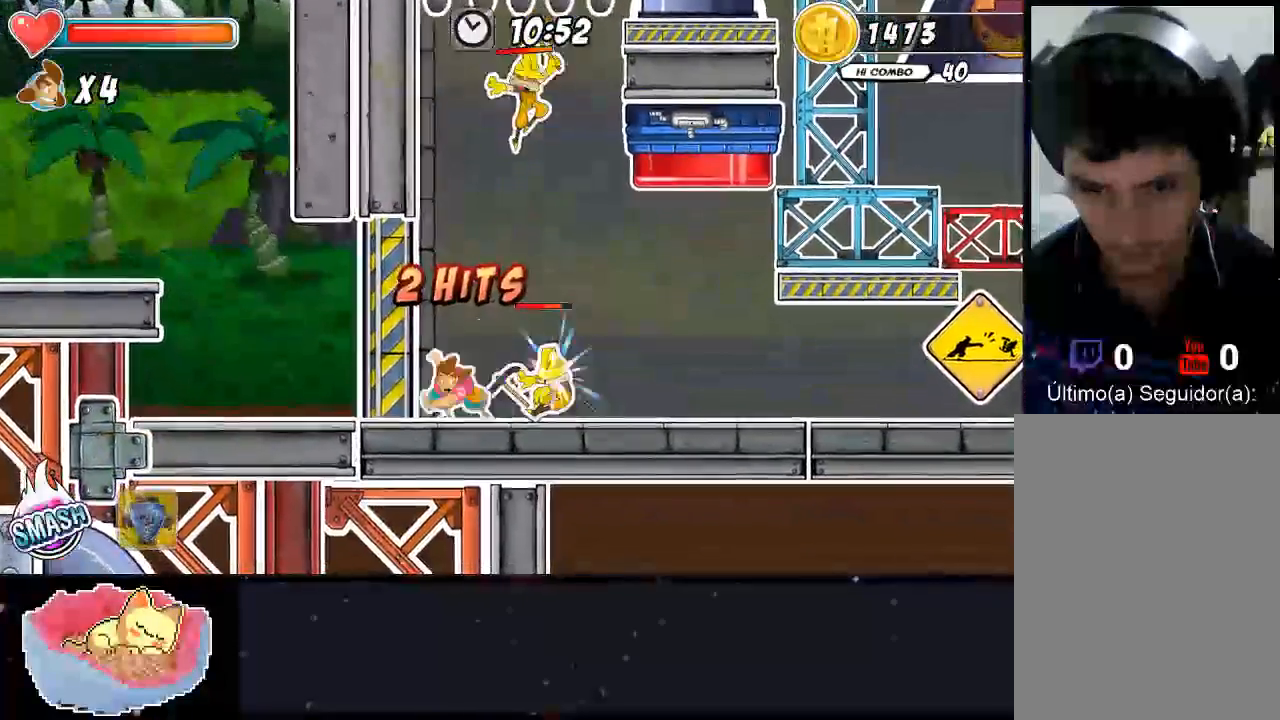
{"dt_ms": 500, "buttons": ["Y"], "left_stick": "up", "right_stick": "center", "events": [[33, "X", "down"], [100, "X", "up"], [200, "left_stick", "up"], [267, "Y", "down"], [400, "Y", "up"], [467, "Y", "down"]]}